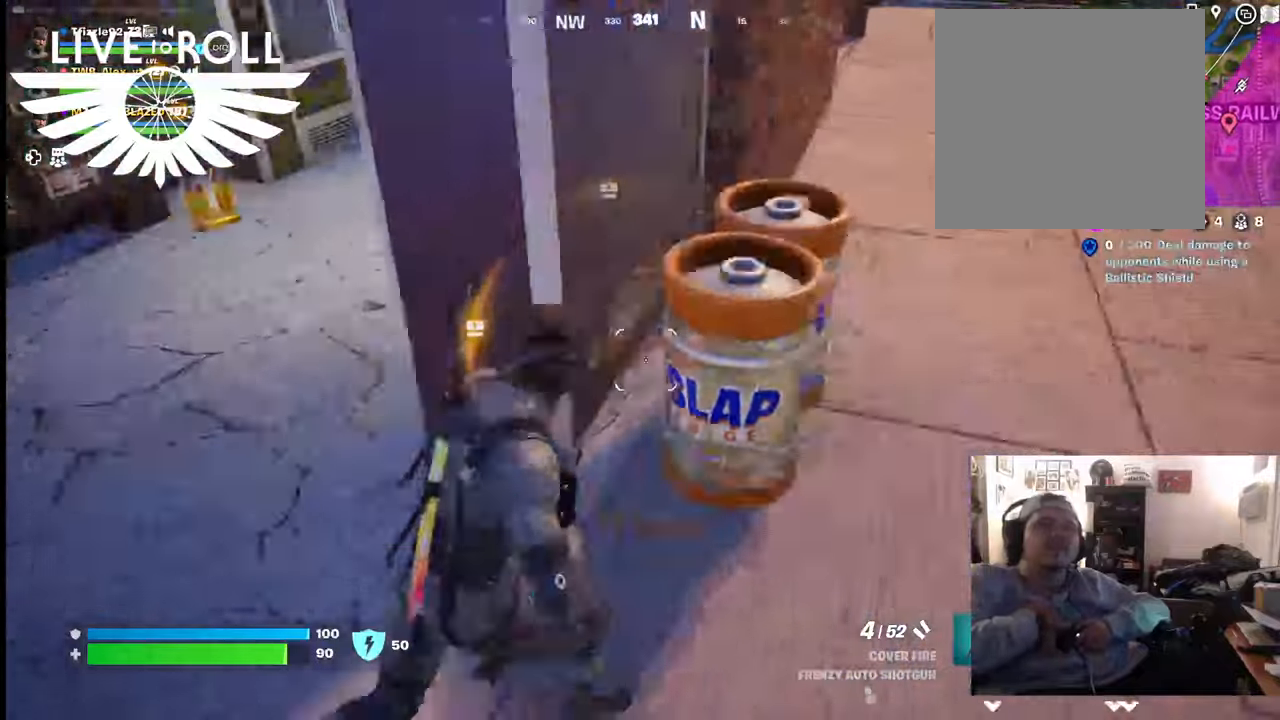
Gameplay with a controller (Xbox layout); each line is a JSON object with the inputs held at the frame after it. "events" lists button and stick changes between this image and that frame as [ms after this image, input, new state], when the widget could be followed in between.
{"buttons": ["Y"], "left_stick": "center", "right_stick": "center", "events": [[200, "left_stick", "center"], [434, "Y", "down"]]}
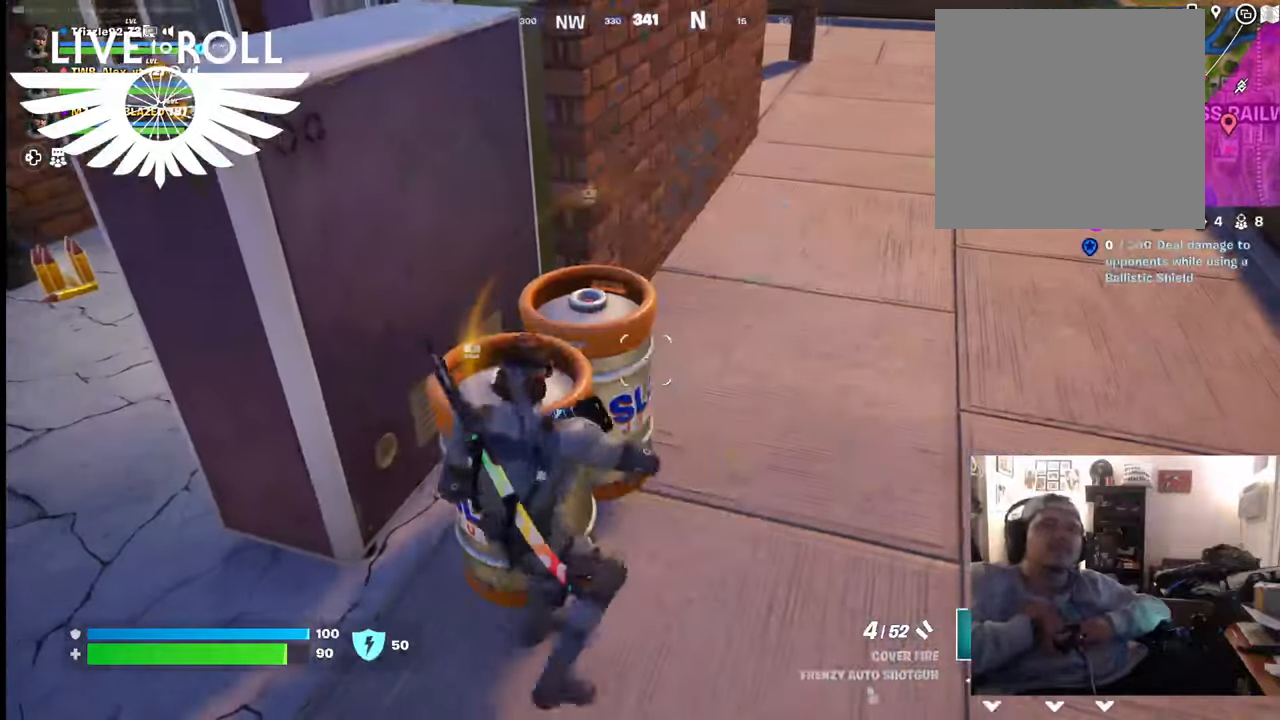
{"buttons": ["R2"], "left_stick": "left", "right_stick": "center", "events": [[100, "Y", "up"], [400, "left_stick", "left"], [500, "R2", "down"]]}
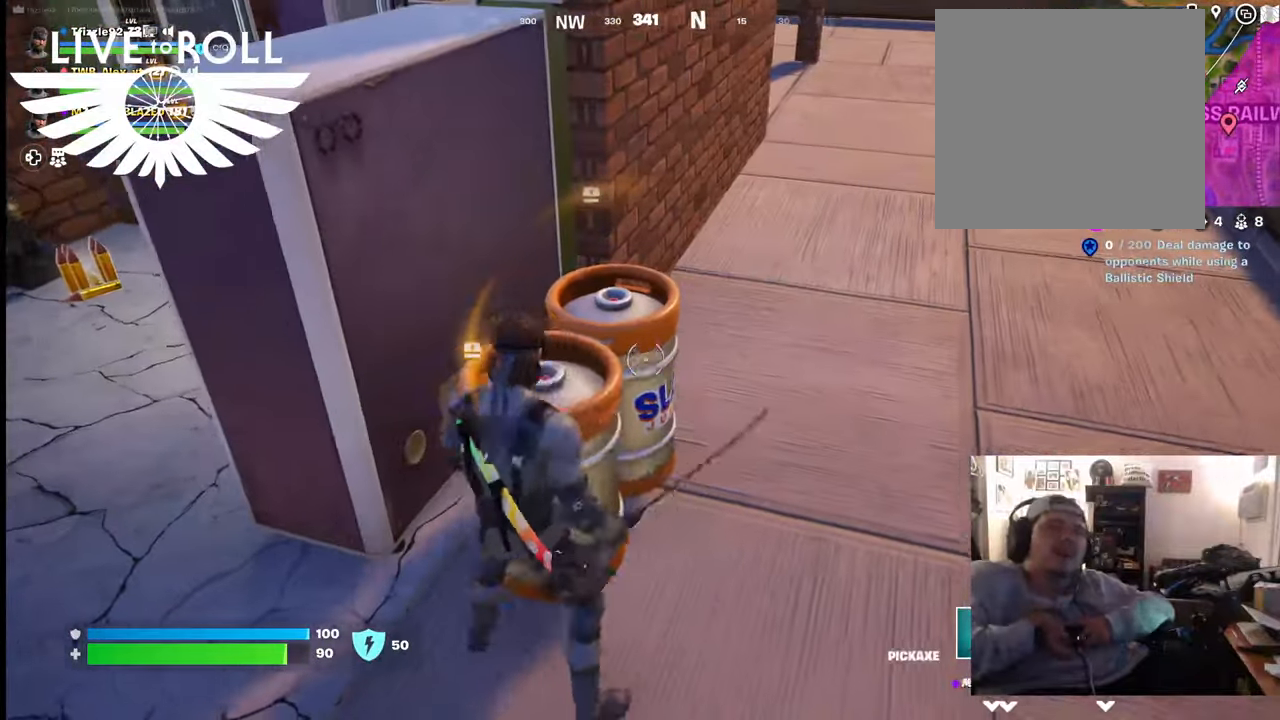
{"buttons": ["R2"], "left_stick": "center", "right_stick": "center", "events": [[67, "left_stick", "center"]]}
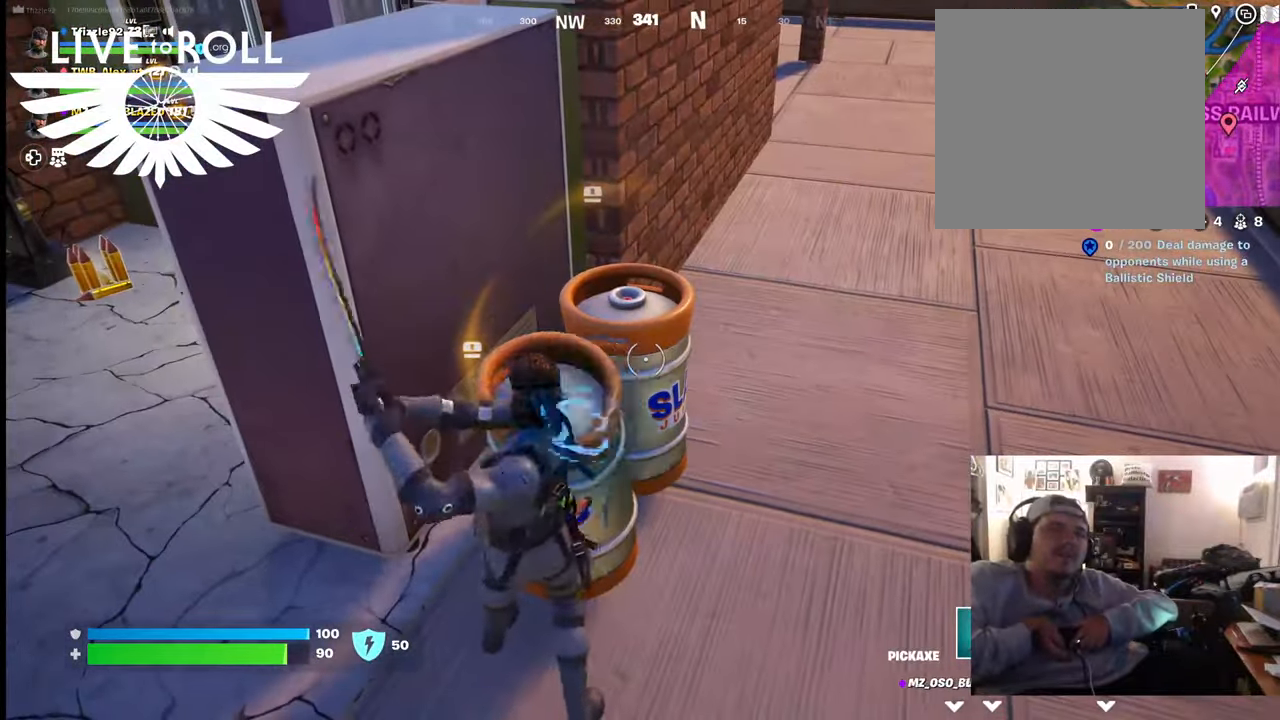
{"buttons": ["R2"], "left_stick": "center", "right_stick": "center", "events": []}
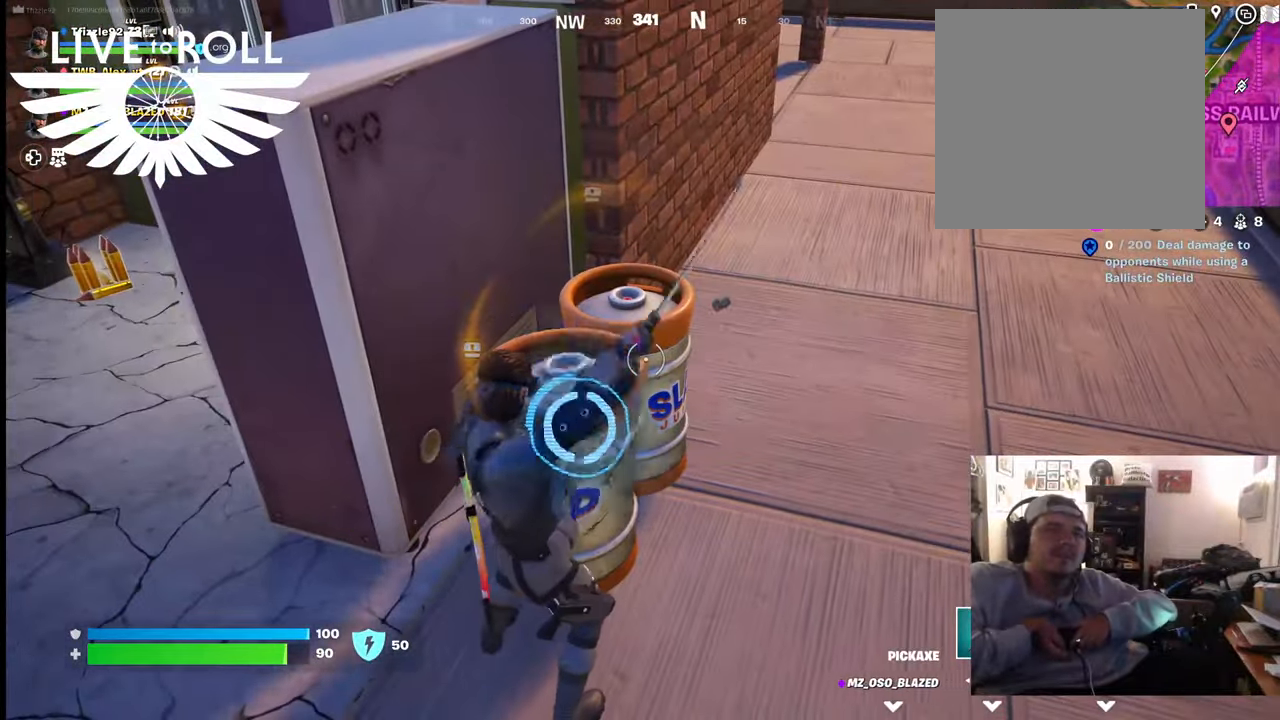
{"buttons": ["R2"], "left_stick": "center", "right_stick": "center", "events": []}
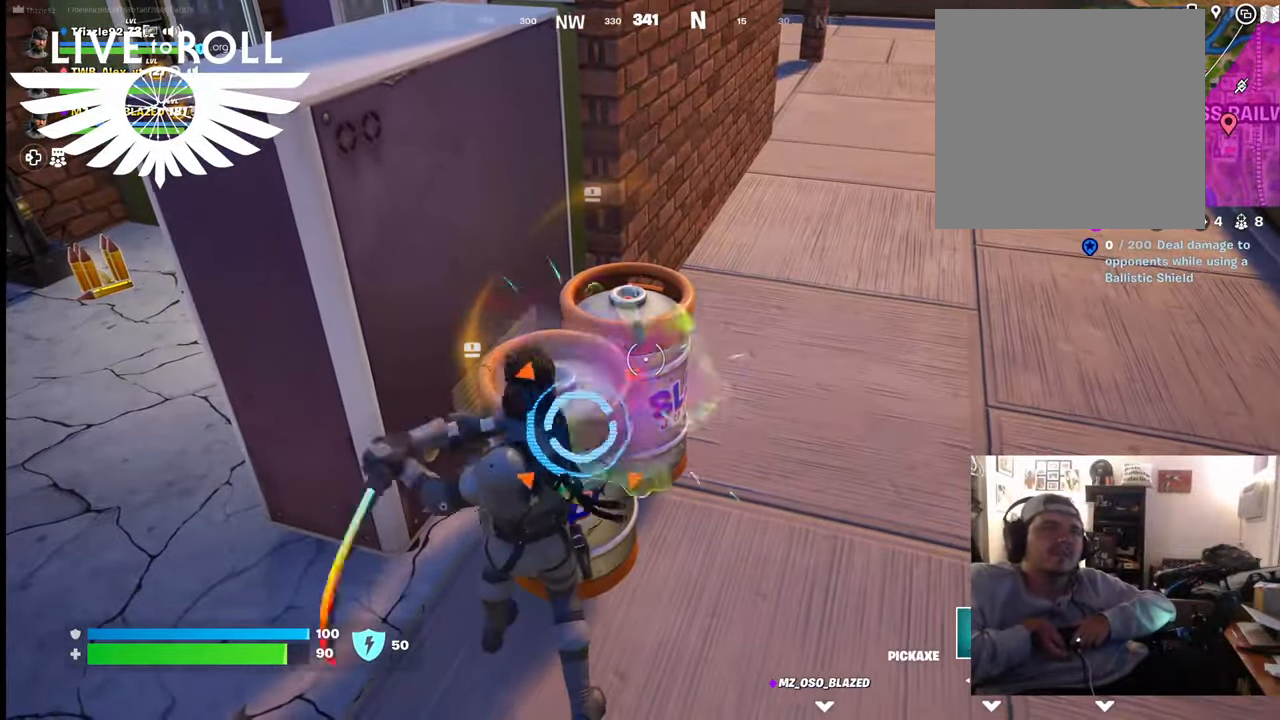
{"buttons": ["R2"], "left_stick": "center", "right_stick": "center", "events": []}
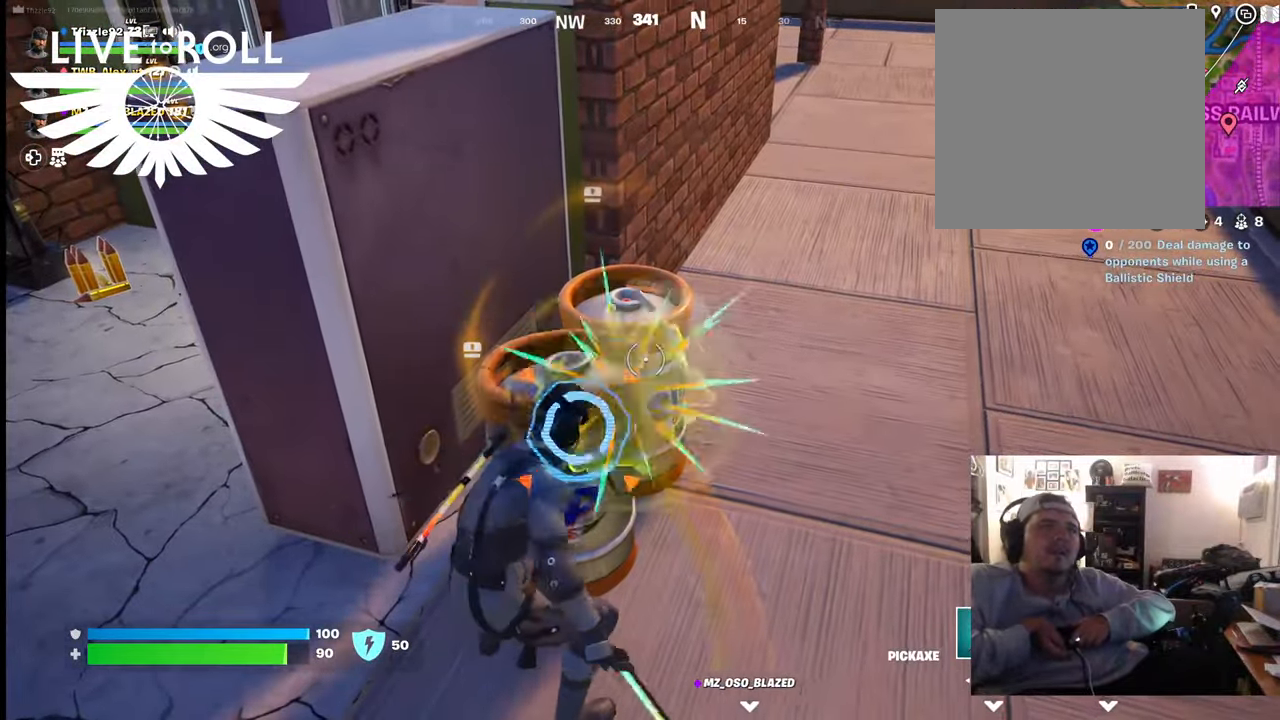
{"buttons": ["R2"], "left_stick": "center", "right_stick": "center", "events": [[267, "left_stick", "up"], [500, "left_stick", "center"]]}
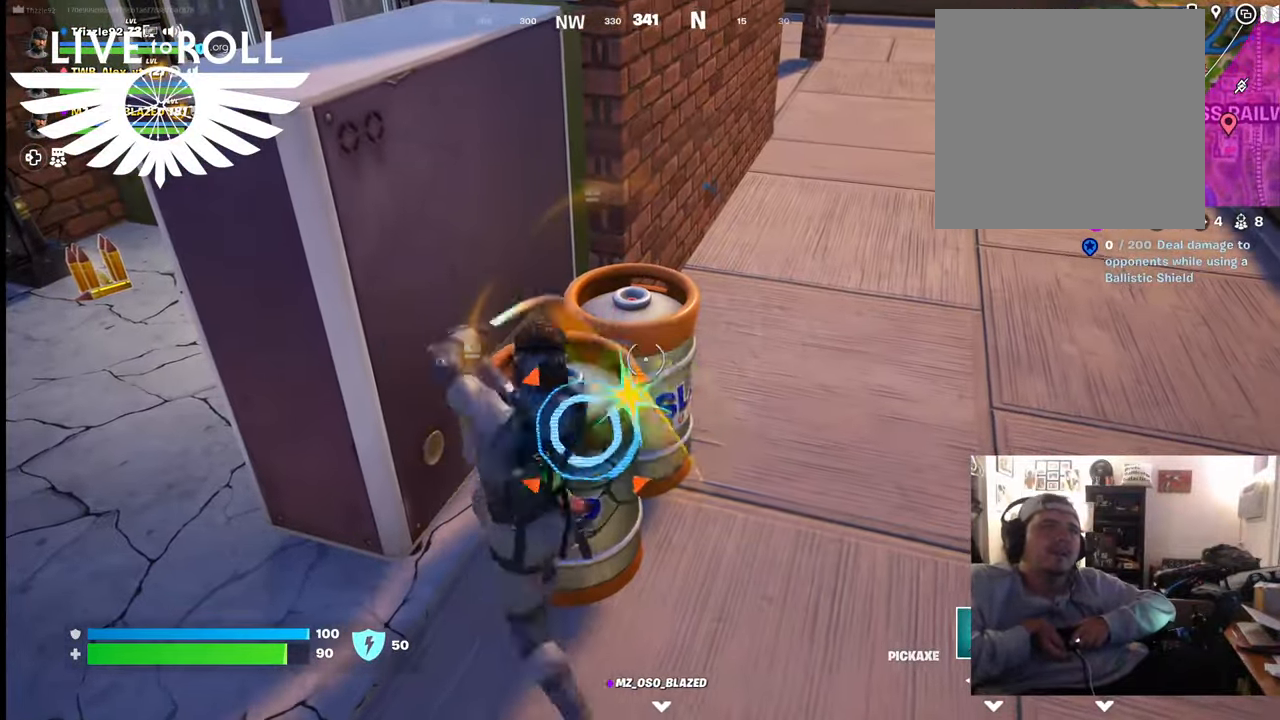
{"buttons": ["R2"], "left_stick": "up", "right_stick": "center", "events": [[334, "left_stick", "up"]]}
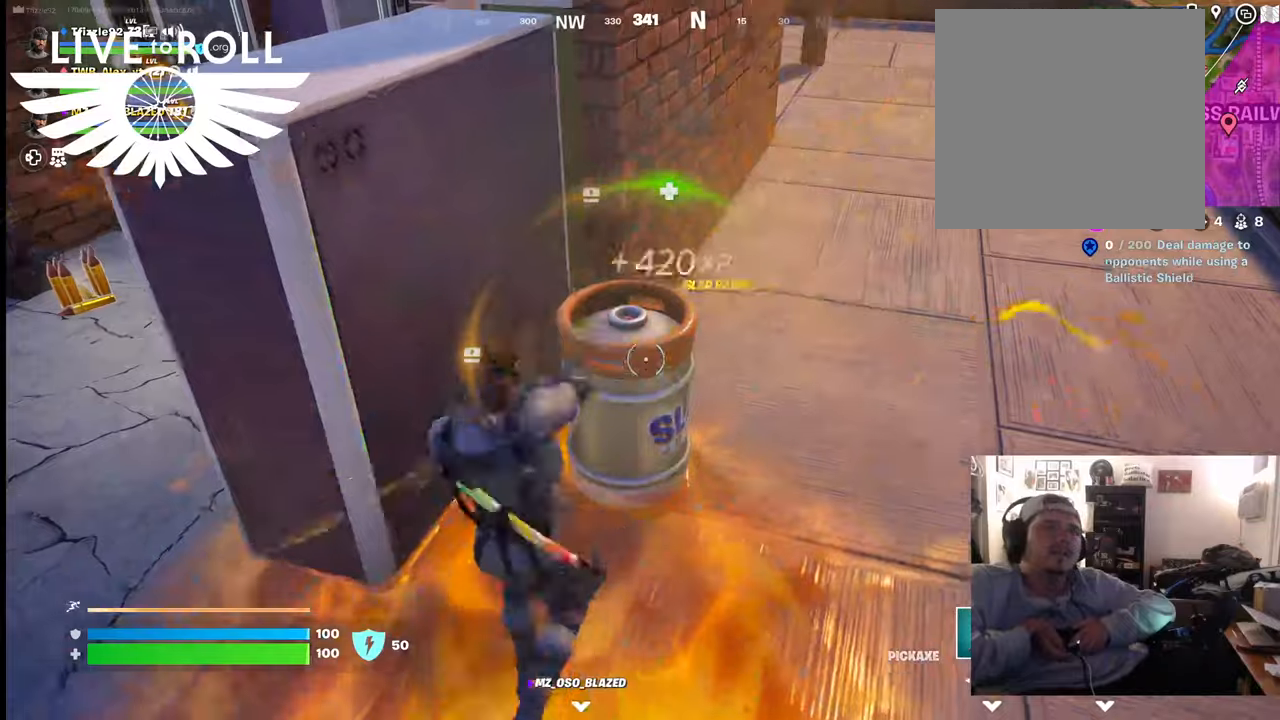
{"buttons": ["R2"], "left_stick": "center", "right_stick": "center", "events": [[200, "left_stick", "center"]]}
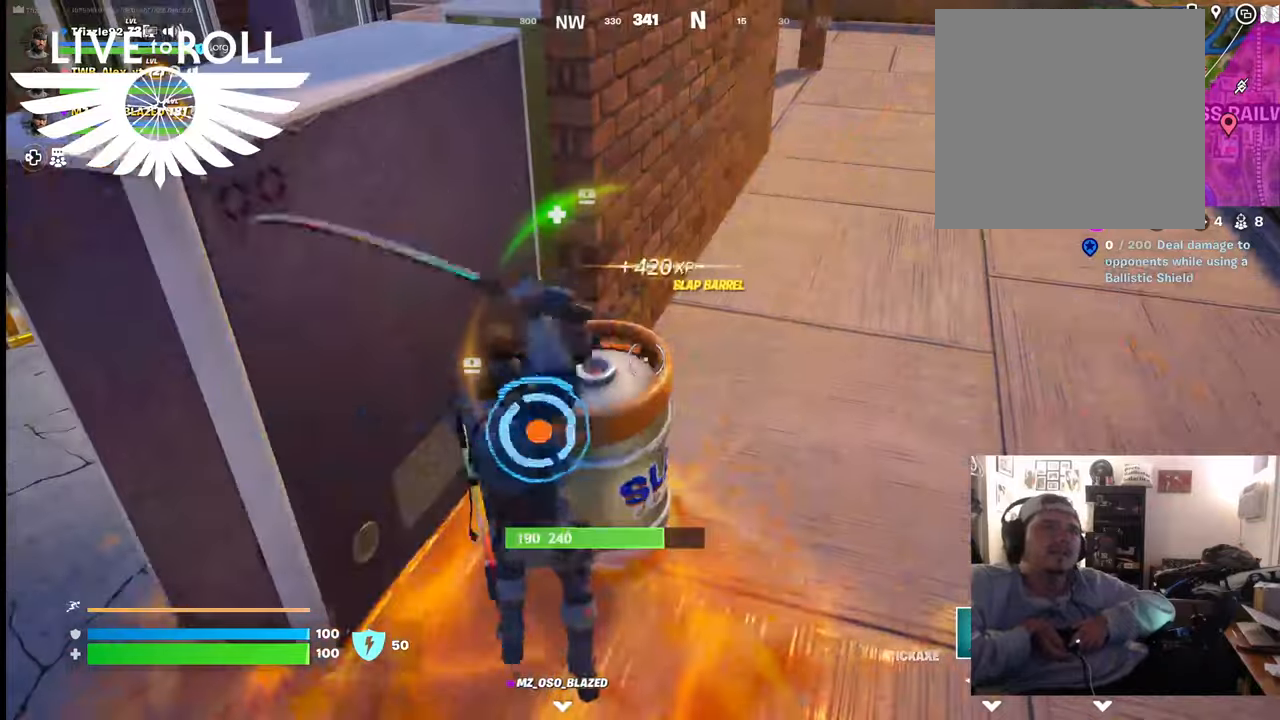
{"buttons": ["R2"], "left_stick": "center", "right_stick": "center", "events": []}
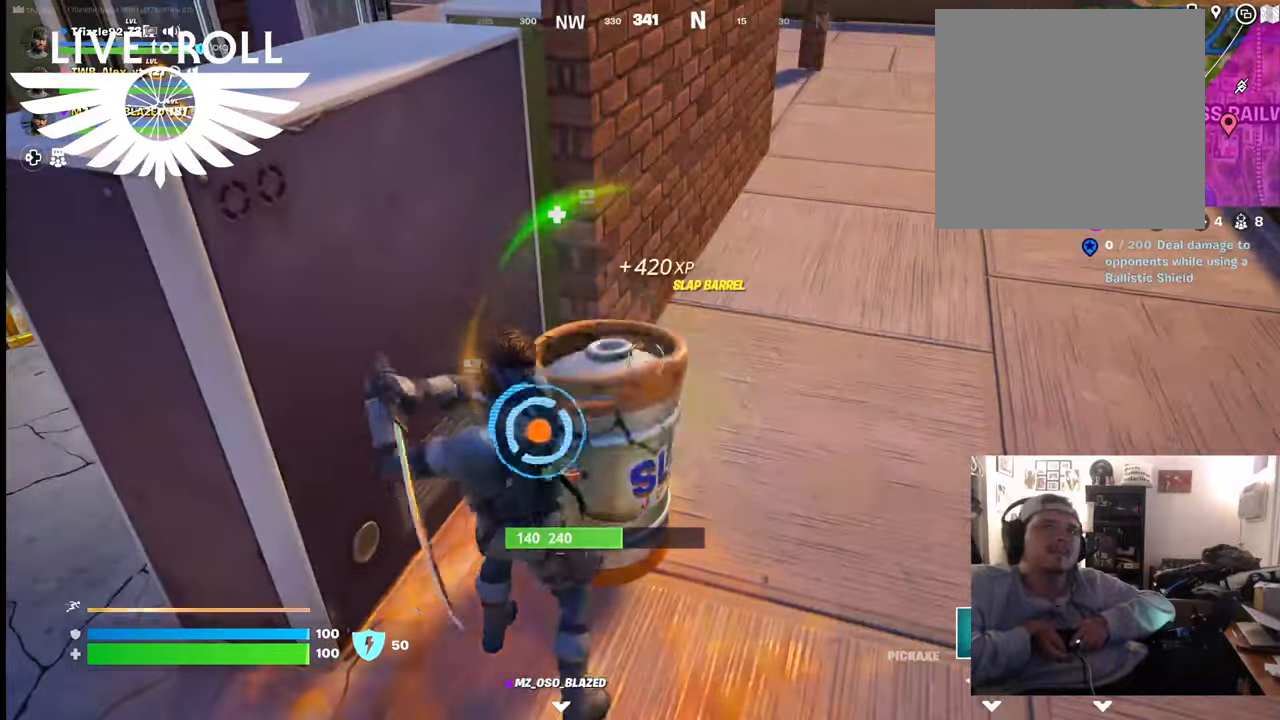
{"buttons": ["R2"], "left_stick": "center", "right_stick": "center", "events": []}
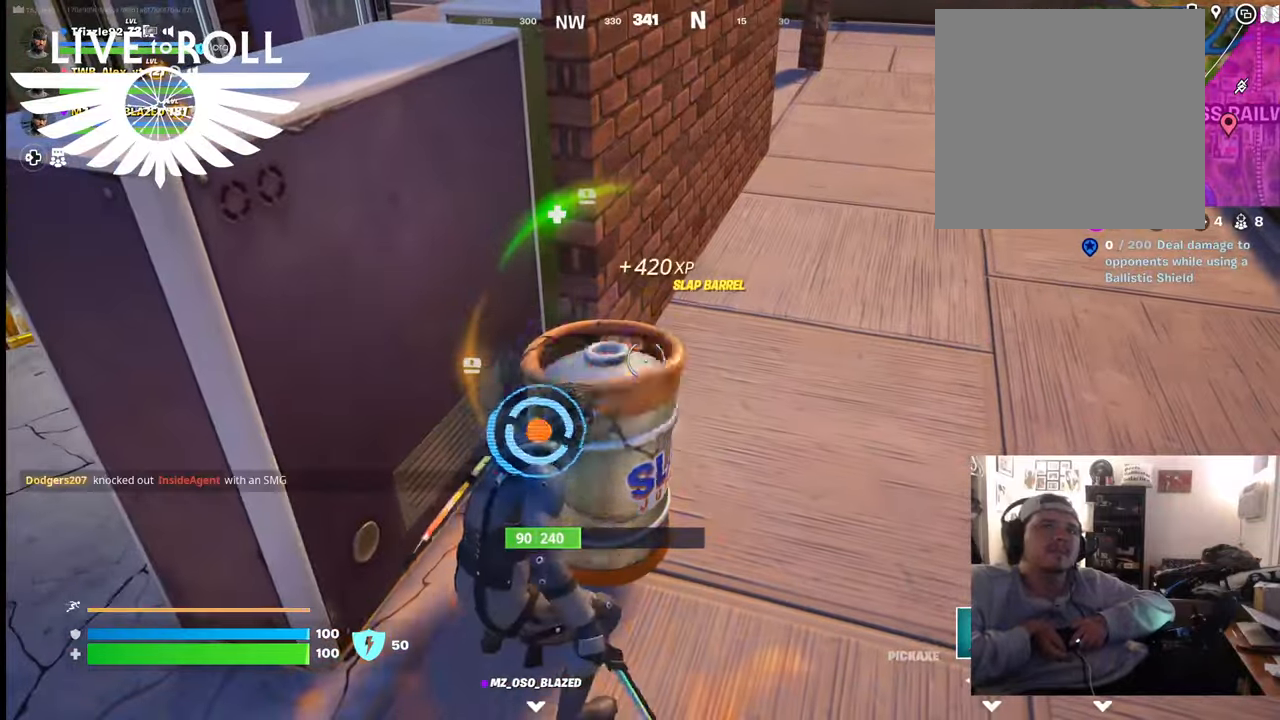
{"buttons": ["R2"], "left_stick": "center", "right_stick": "center", "events": []}
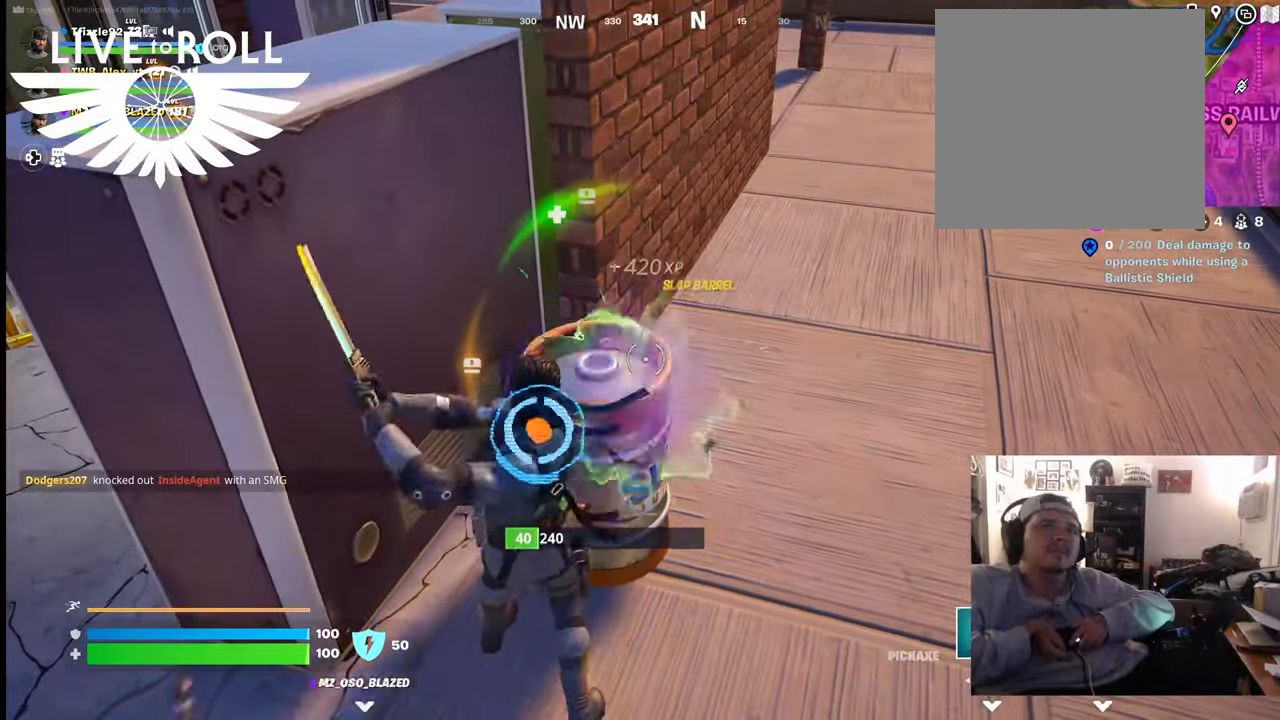
{"buttons": ["R2"], "left_stick": "center", "right_stick": "center", "events": []}
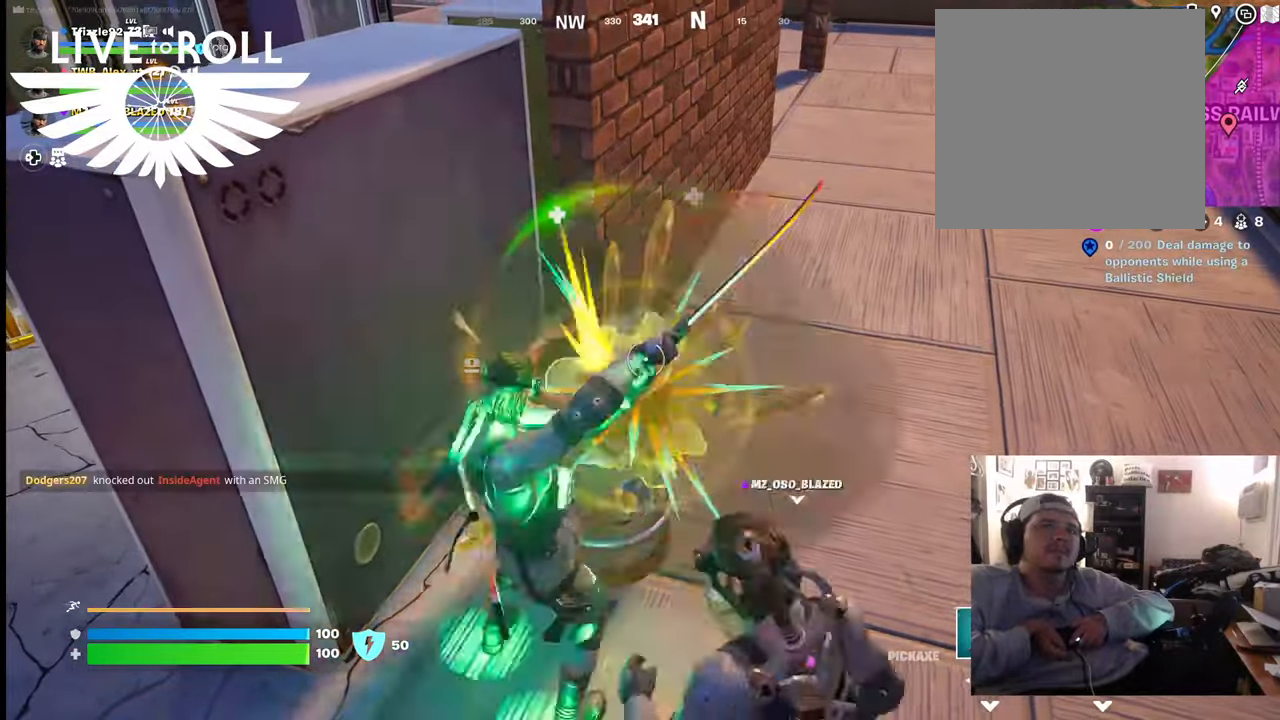
{"buttons": [], "left_stick": "down-left", "right_stick": "center", "events": [[234, "left_stick", "down-left"], [267, "R2", "up"]]}
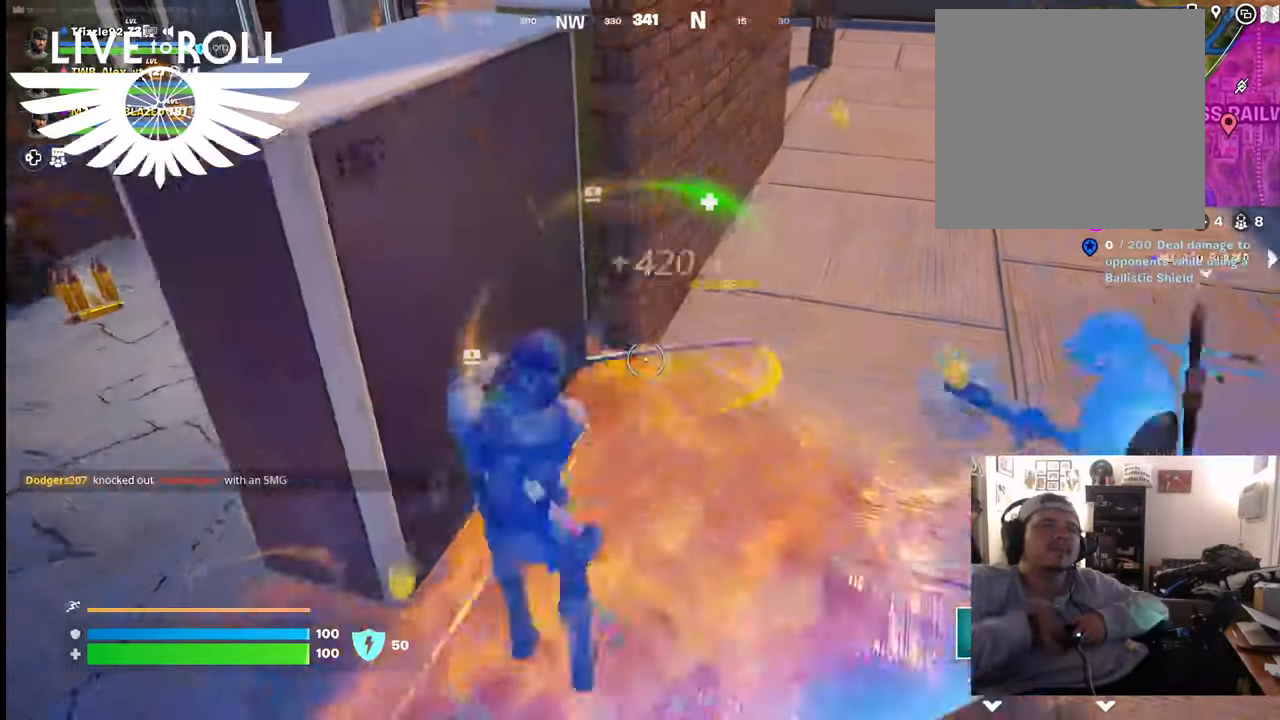
{"buttons": [], "left_stick": "left", "right_stick": "left", "events": [[100, "right_stick", "left"], [334, "left_stick", "left"]]}
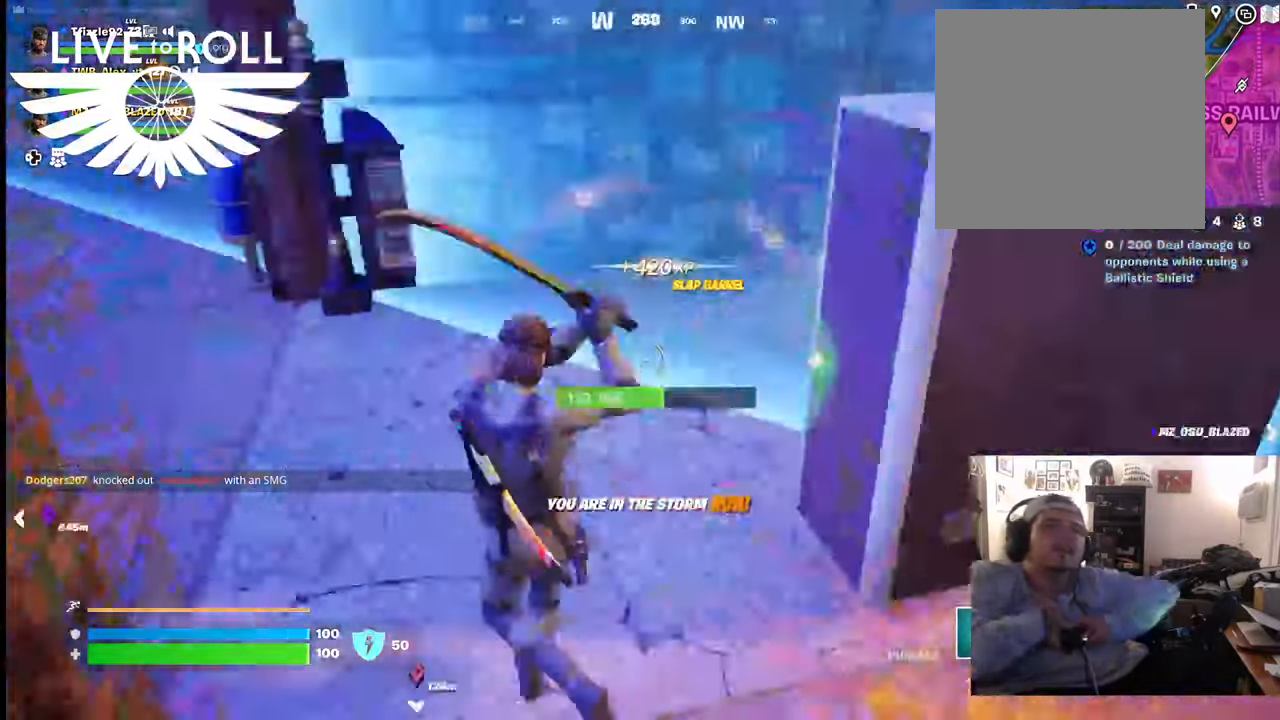
{"buttons": [], "left_stick": "up-left", "right_stick": "center", "events": [[300, "left_stick", "up-left"], [367, "right_stick", "center"]]}
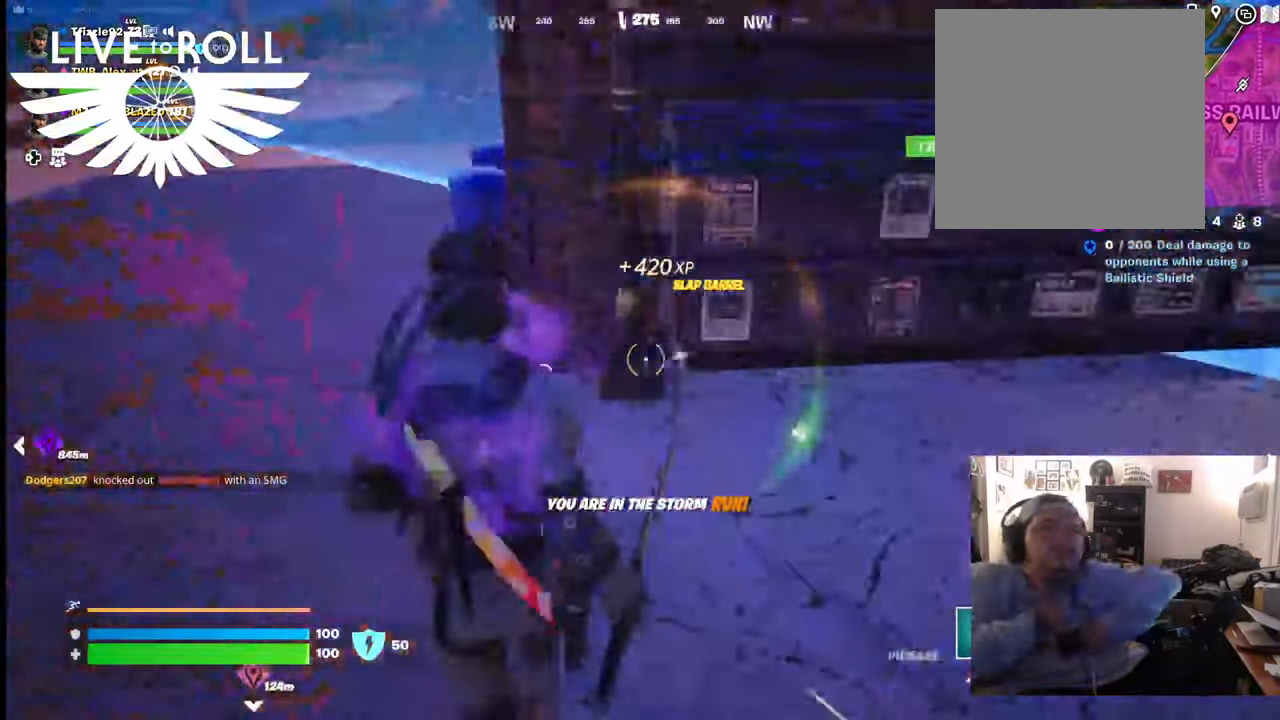
{"buttons": [], "left_stick": "up-left", "right_stick": "right", "events": [[267, "right_stick", "right"]]}
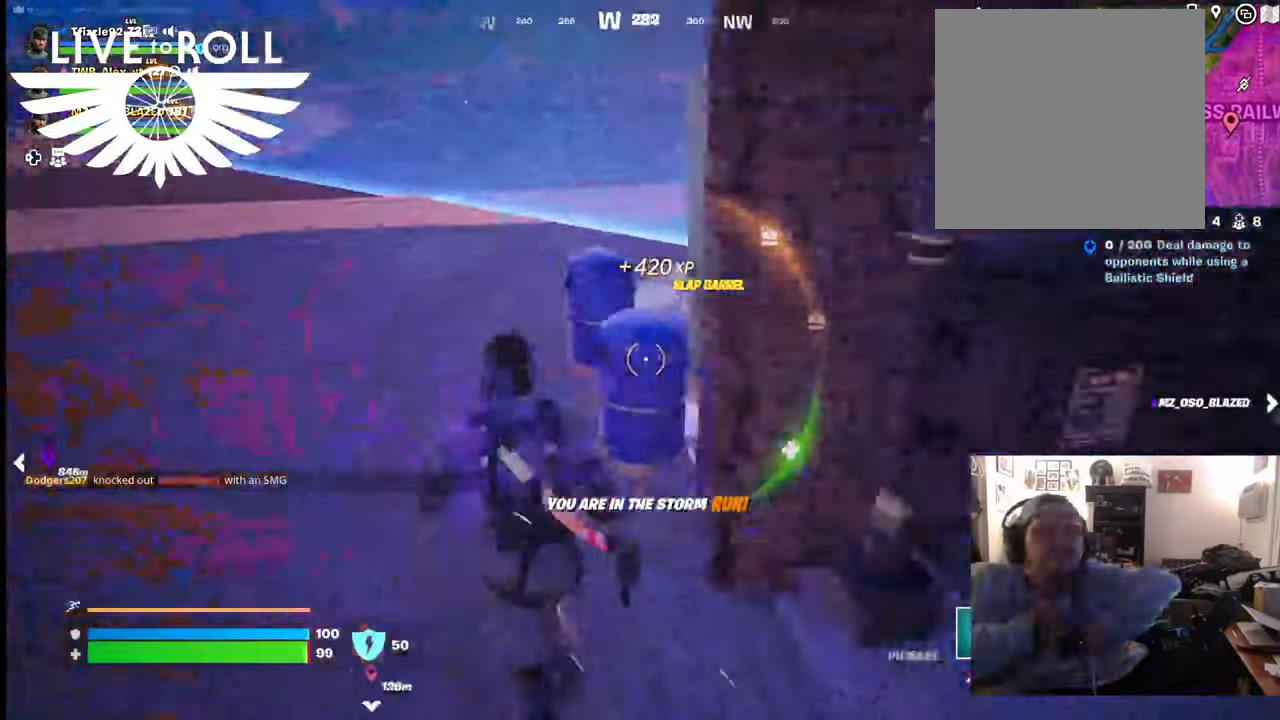
{"buttons": [], "left_stick": "up-left", "right_stick": "right", "events": []}
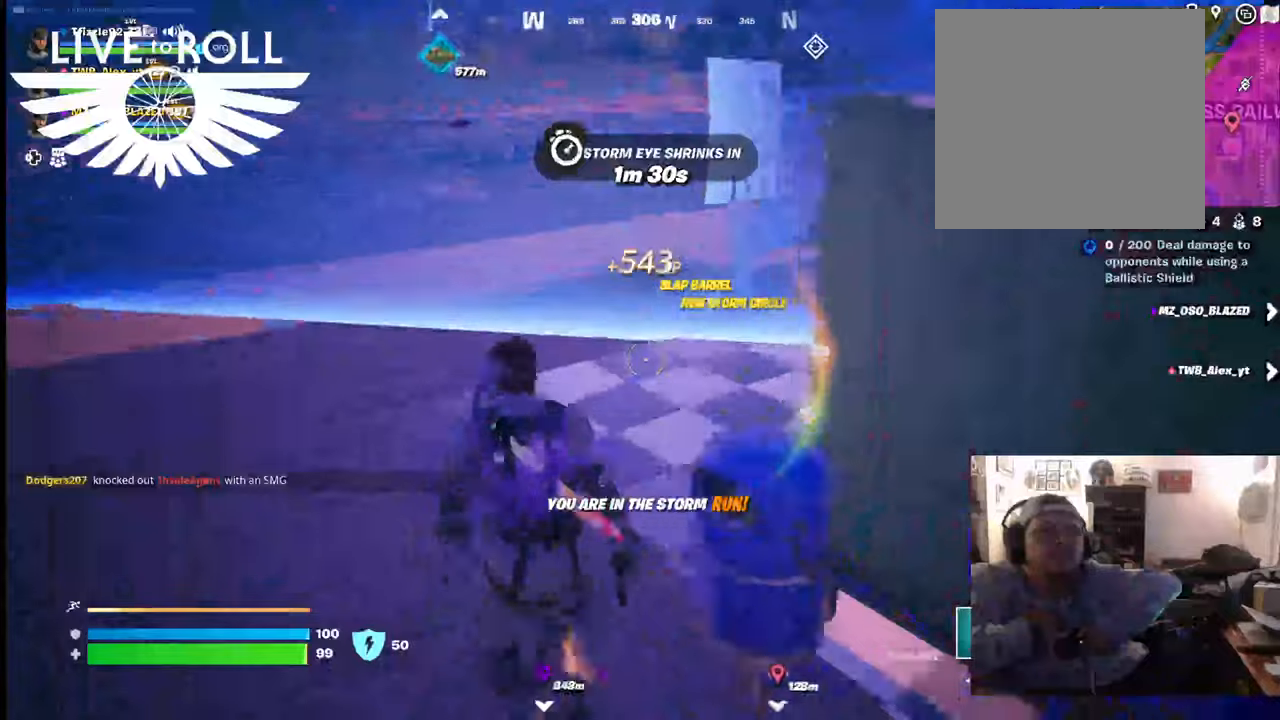
{"buttons": [], "left_stick": "up-left", "right_stick": "right", "events": []}
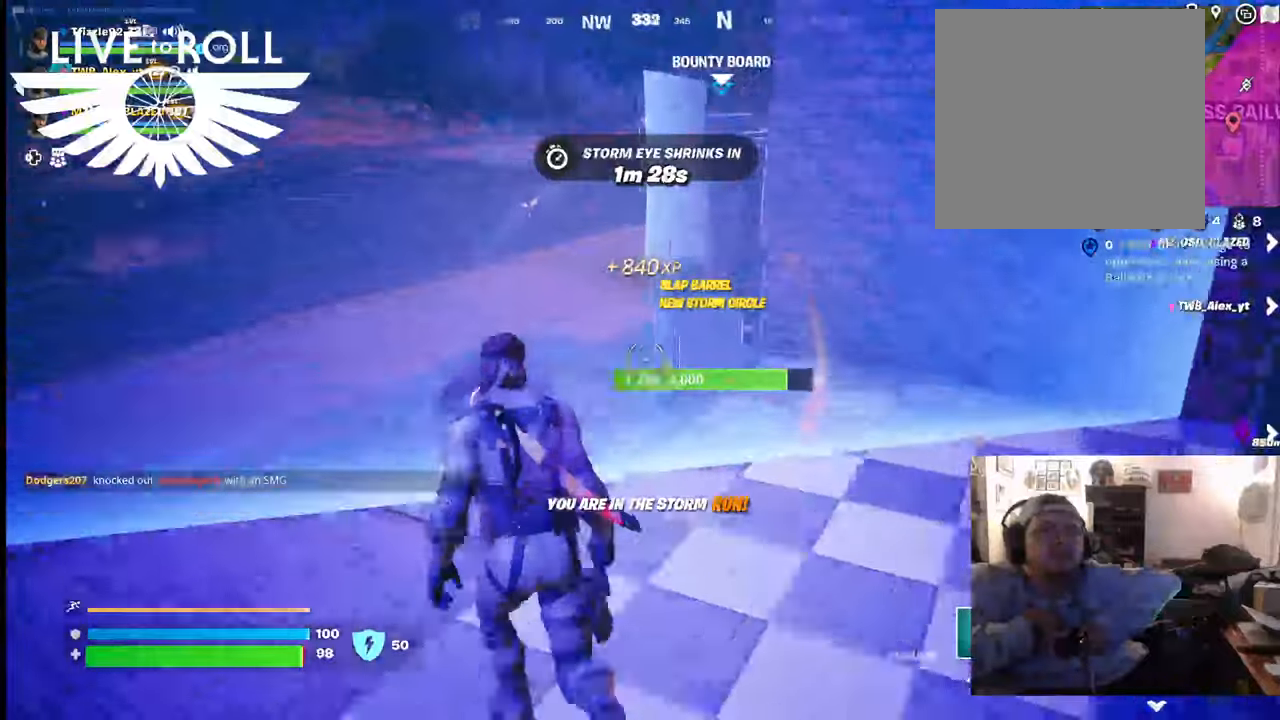
{"buttons": [], "left_stick": "up-left", "right_stick": "right", "events": []}
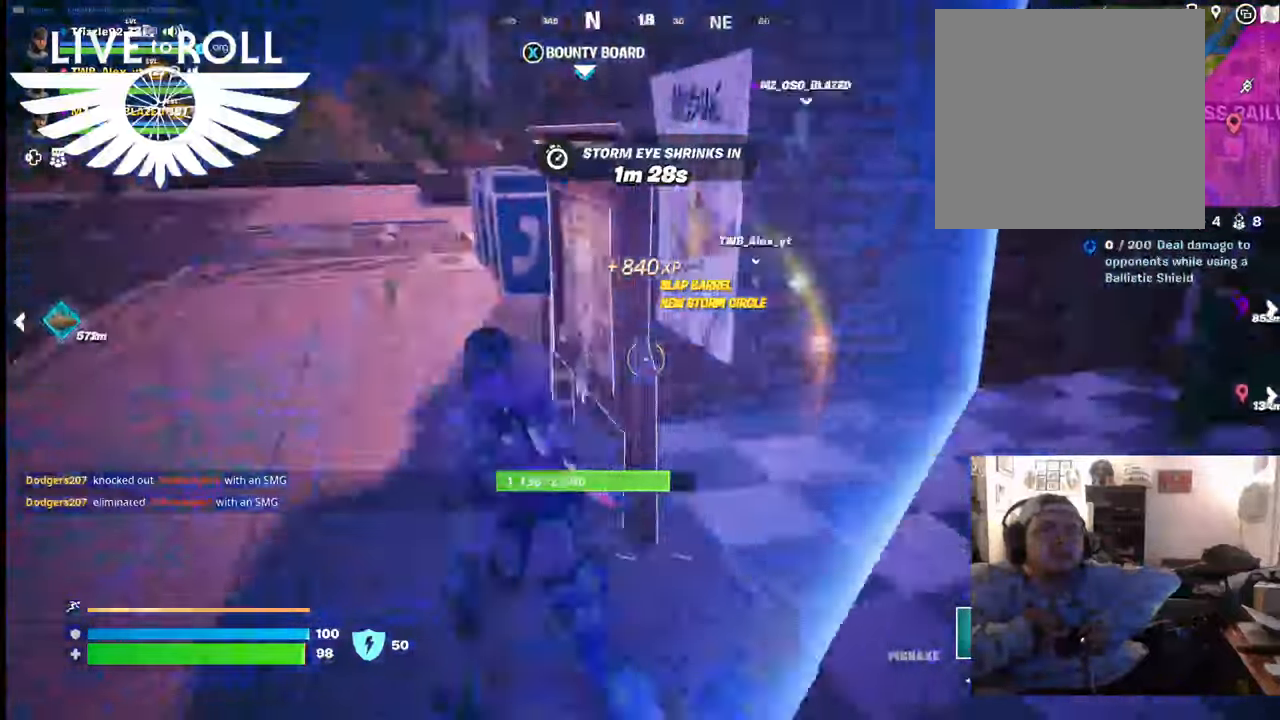
{"buttons": [], "left_stick": "center", "right_stick": "center", "events": [[234, "right_stick", "center"], [500, "left_stick", "center"]]}
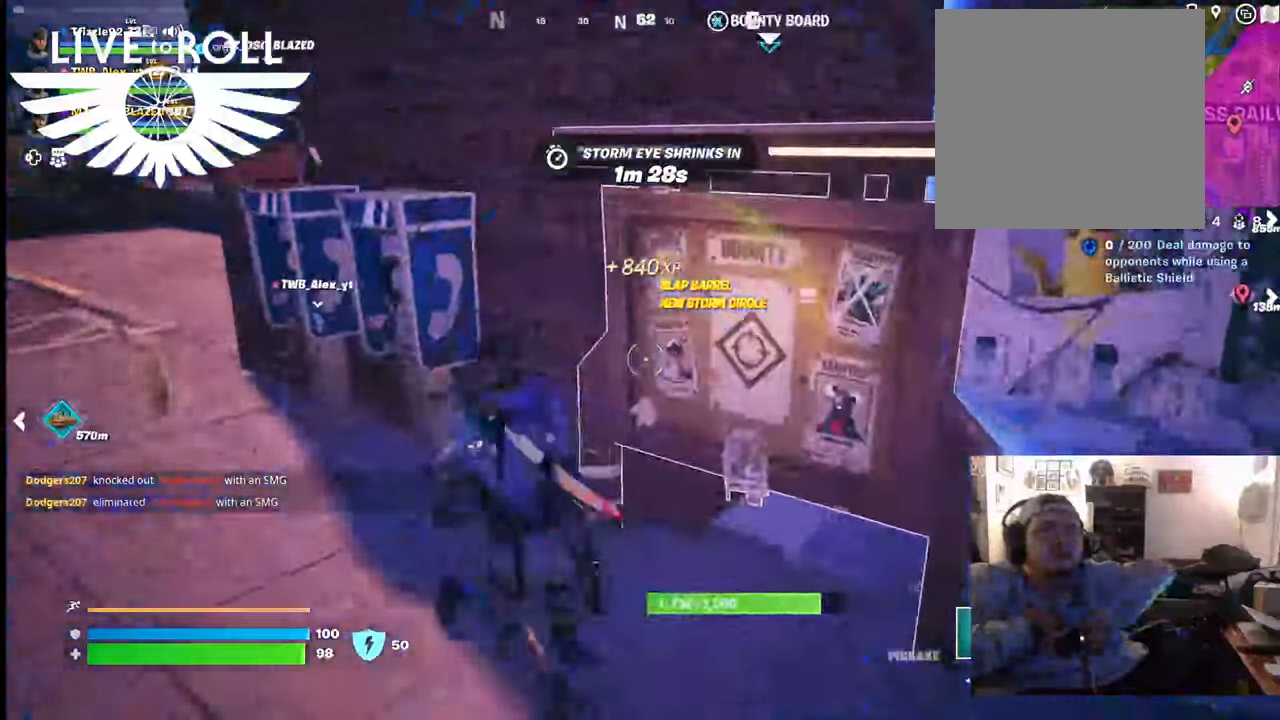
{"buttons": [], "left_stick": "center", "right_stick": "center", "events": [[34, "A", "down"], [167, "A", "up"]]}
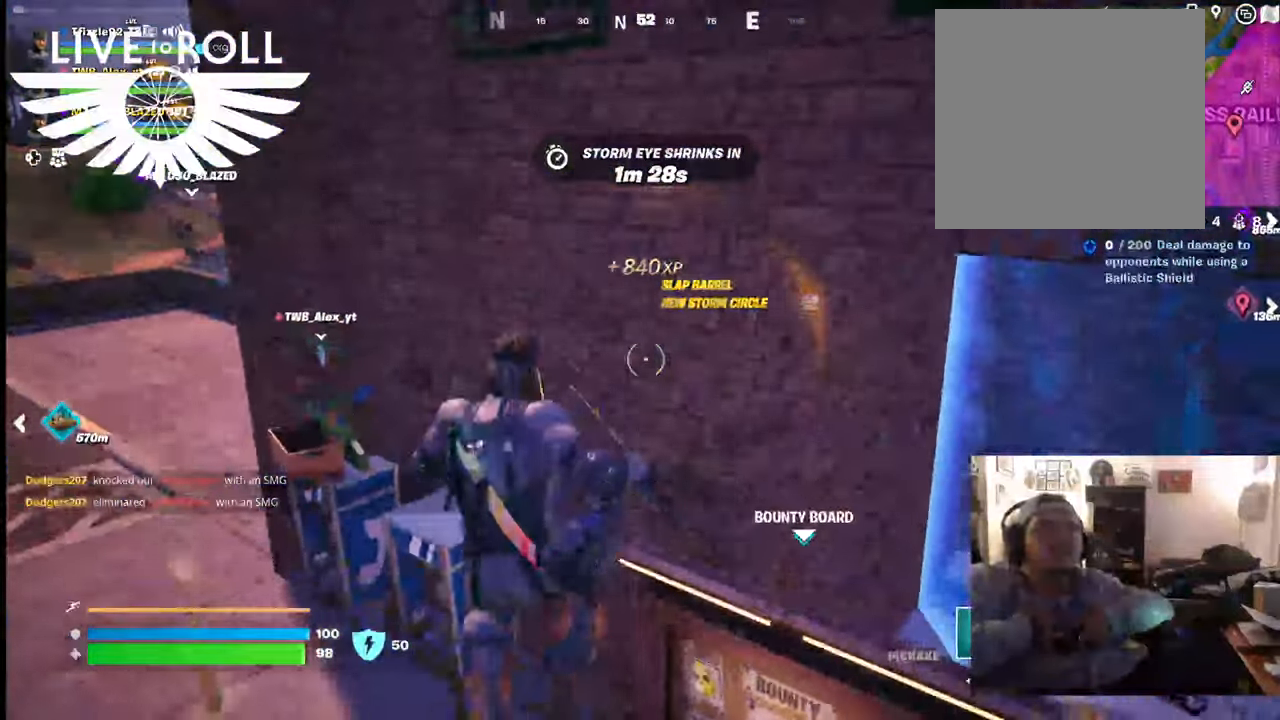
{"buttons": ["X"], "left_stick": "center", "right_stick": "center", "events": [[34, "left_stick", "right"], [467, "X", "down"], [500, "left_stick", "center"]]}
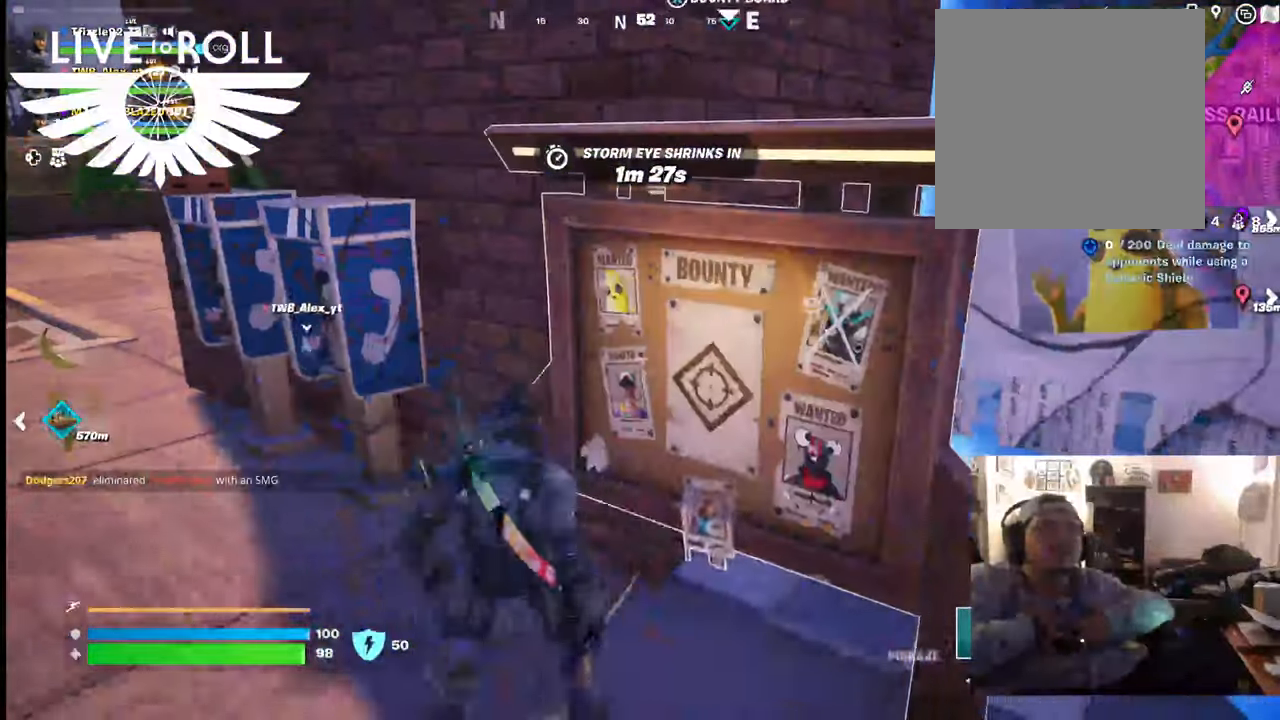
{"buttons": [], "left_stick": "center", "right_stick": "center", "events": [[34, "X", "up"], [334, "A", "down"], [434, "A", "up"]]}
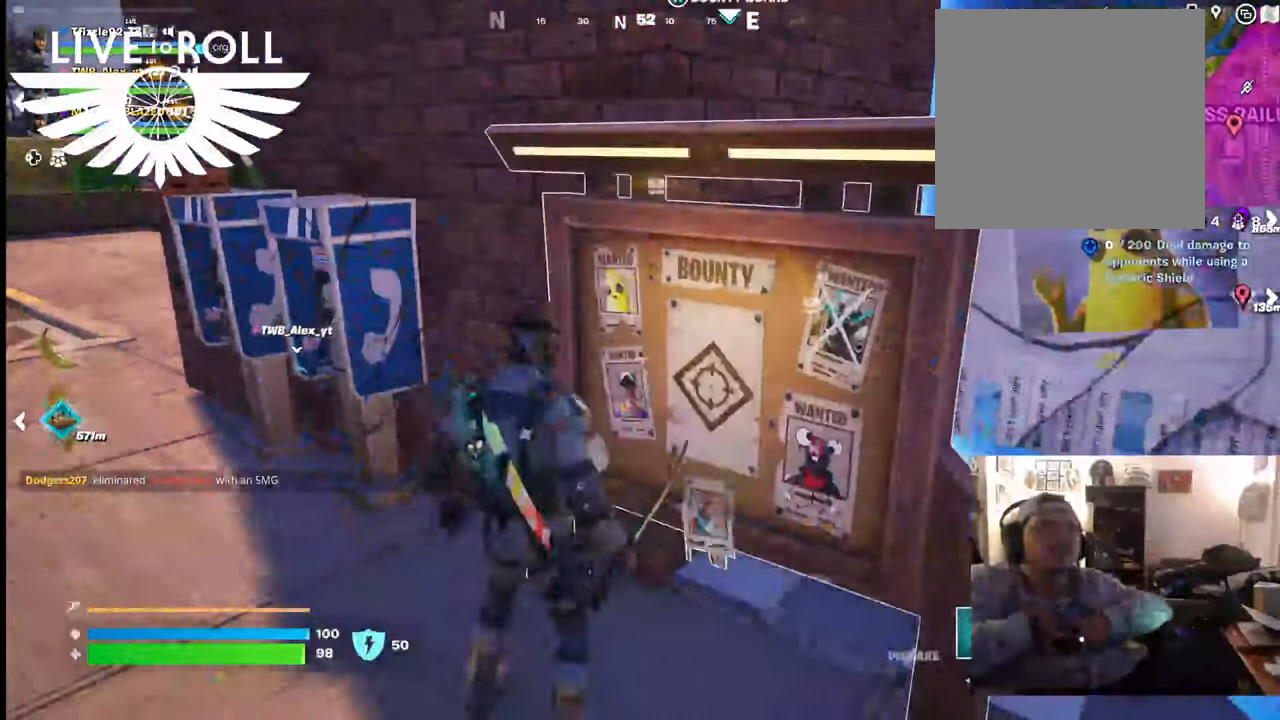
{"buttons": [], "left_stick": "down-left", "right_stick": "left", "events": [[34, "A", "down"], [134, "A", "up"], [400, "right_stick", "left"], [500, "left_stick", "down-left"]]}
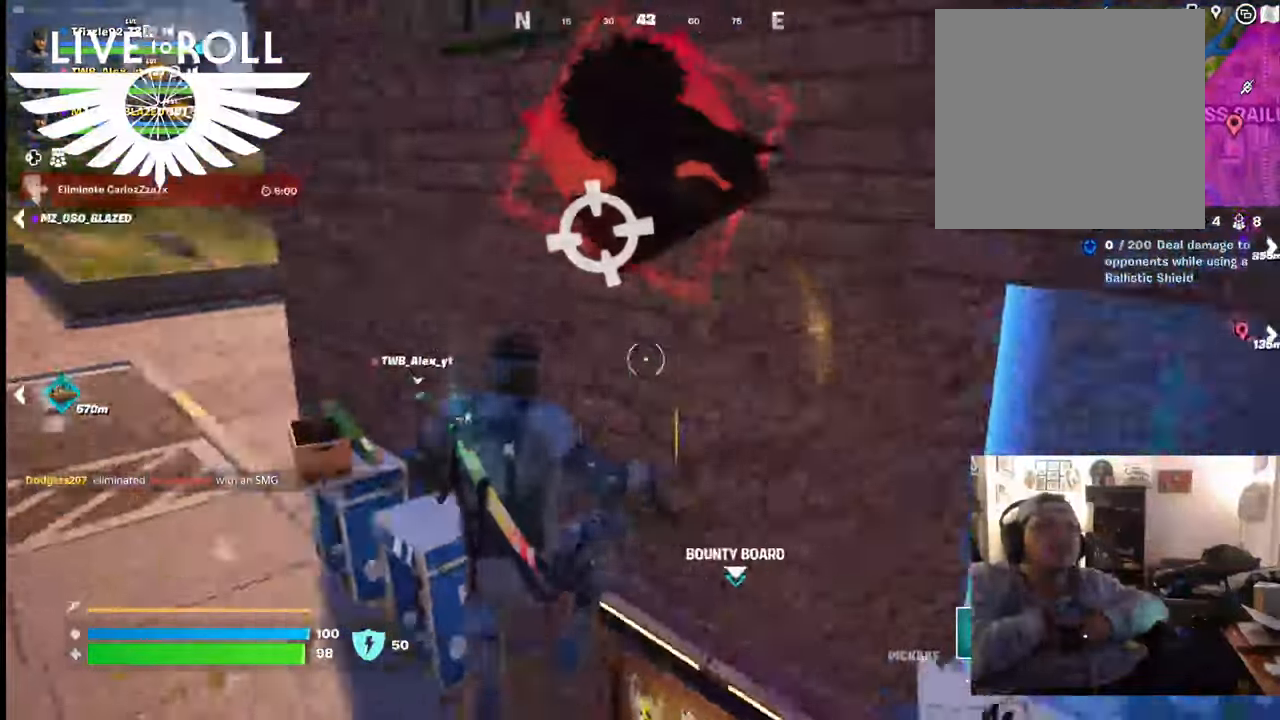
{"buttons": [], "left_stick": "up-left", "right_stick": "left", "events": [[100, "left_stick", "left"], [367, "left_stick", "up-left"]]}
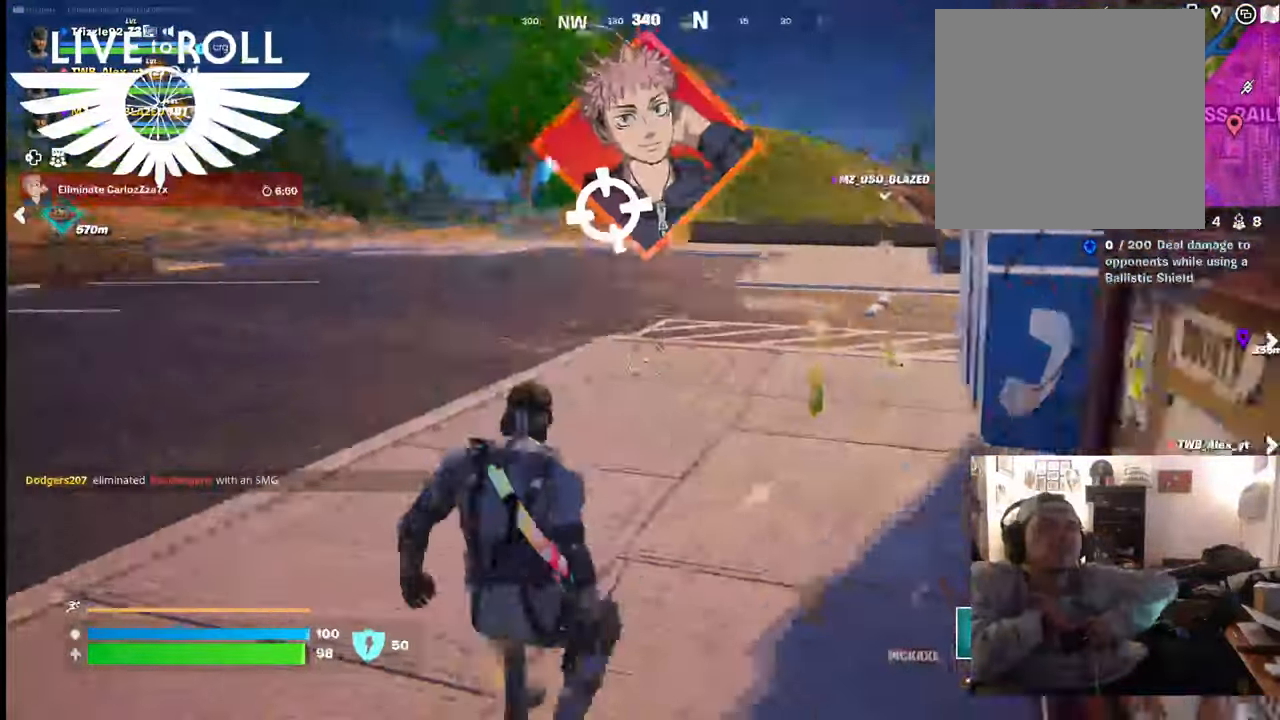
{"buttons": ["L3"], "left_stick": "up", "right_stick": "left", "events": [[167, "left_stick", "up"], [234, "L3", "down"]]}
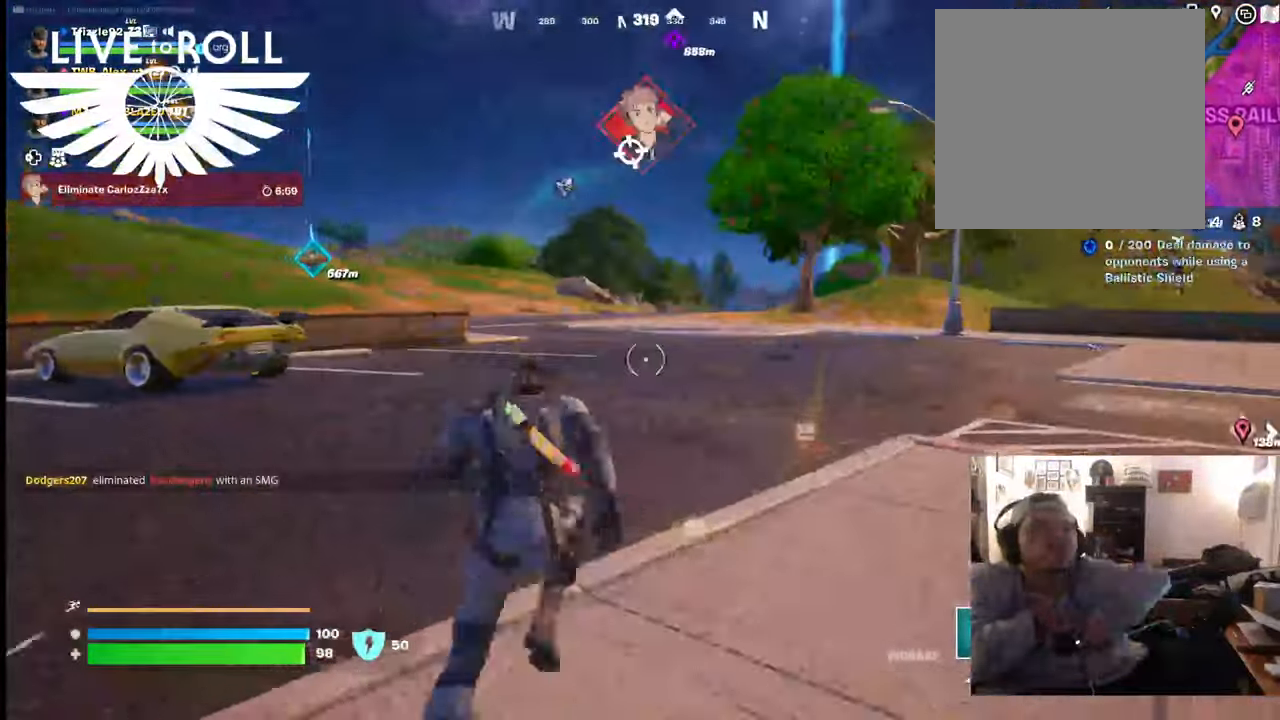
{"buttons": [], "left_stick": "up", "right_stick": "left", "events": [[134, "L3", "up"]]}
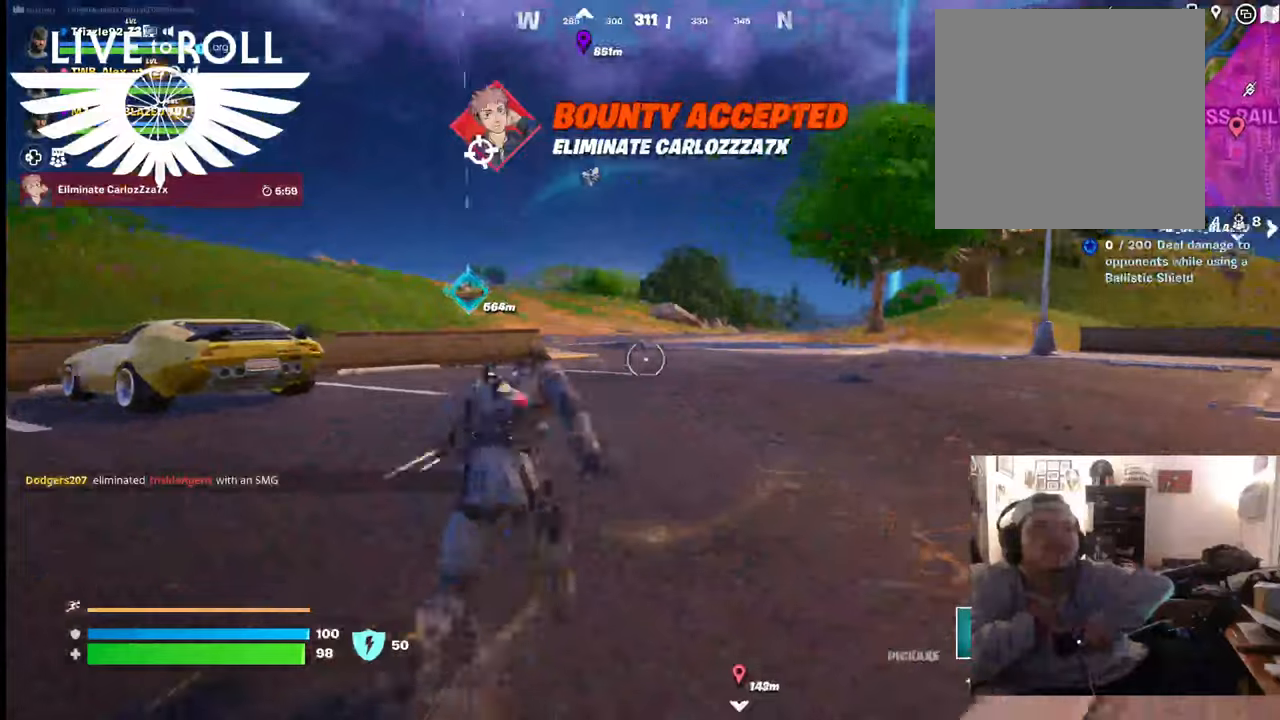
{"buttons": [], "left_stick": "up", "right_stick": "left", "events": []}
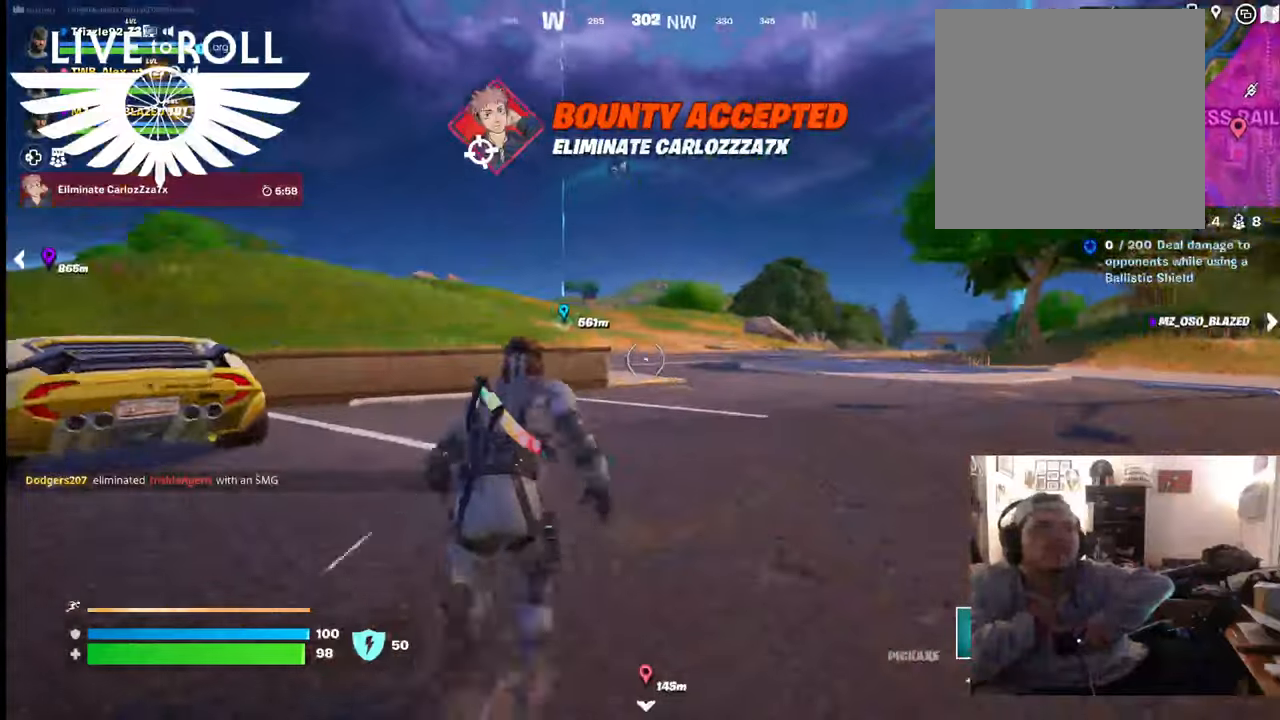
{"buttons": [], "left_stick": "up", "right_stick": "center", "events": [[67, "right_stick", "center"]]}